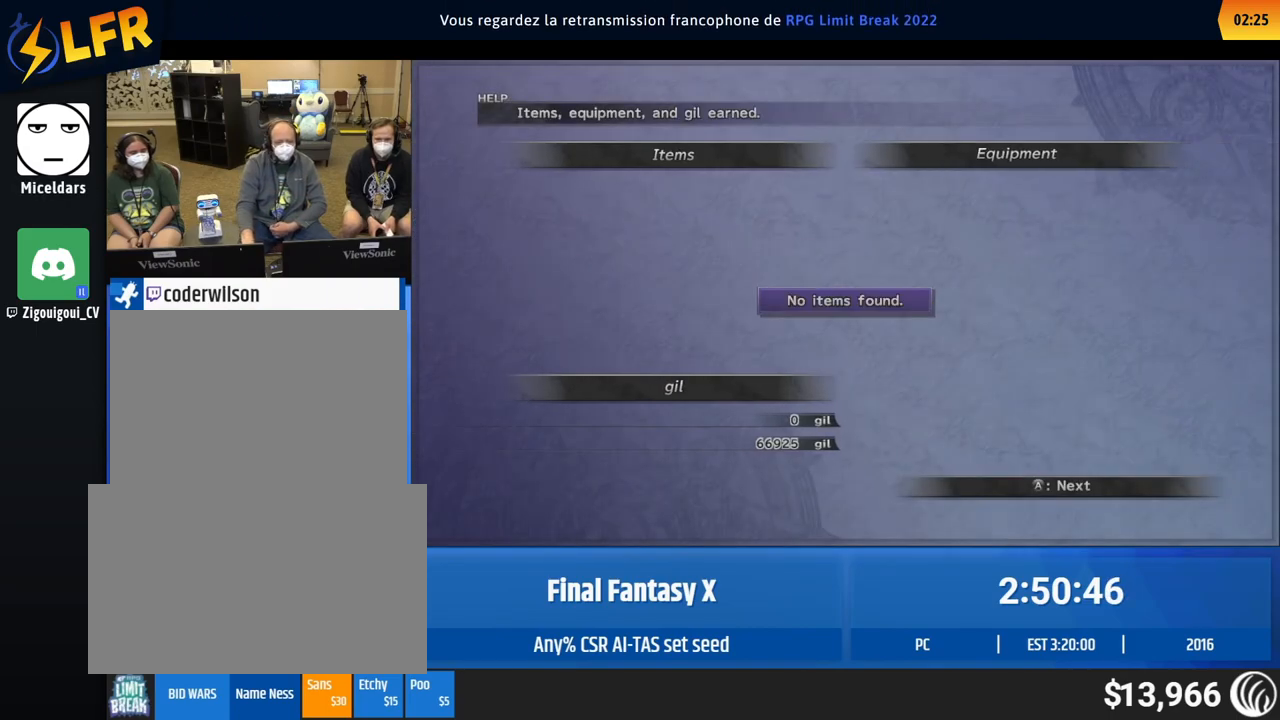
Gameplay with a controller (Xbox layout); each line is a JSON object with the inputs held at the frame after it. "events" lists button and stick changes between this image and that frame as [ms after this image, input, new state], when the widget could be followed in between. Not read: A L3 R3 SELECT START Y right_stick.
{"buttons": [], "left_stick": "center", "events": []}
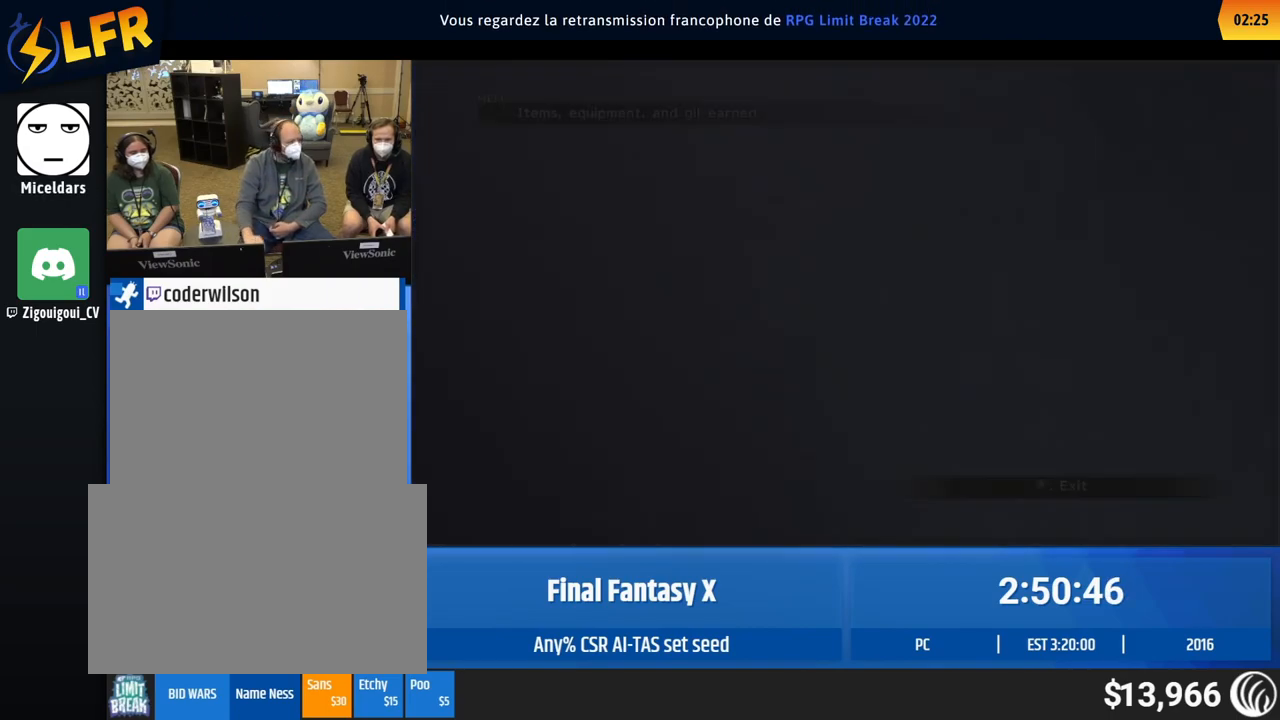
{"buttons": [], "left_stick": "center", "events": []}
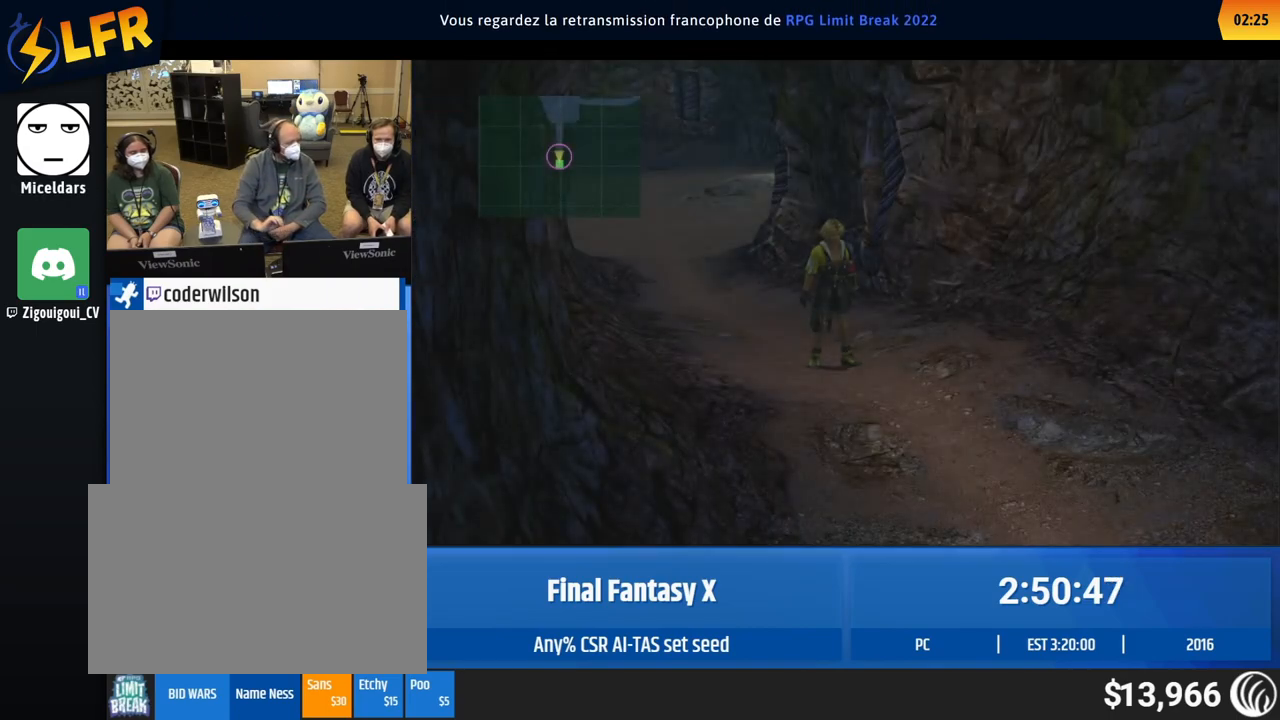
{"buttons": [], "left_stick": "center", "events": []}
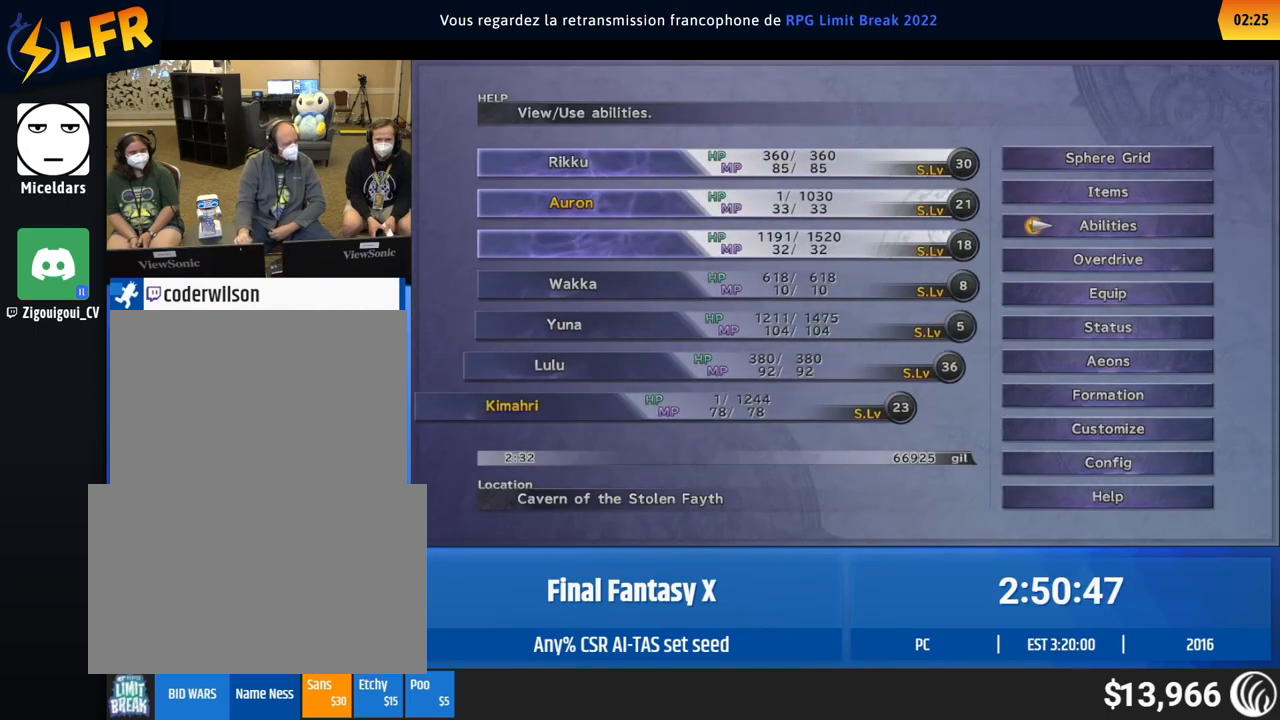
{"buttons": [], "left_stick": "center", "events": [[50, "DPAD_UP", "down"], [100, "DPAD_UP", "up"], [117, "DPAD_UP", "down"], [133, "DPAD_UP", "up"], [233, "DPAD_DOWN", "down"], [483, "DPAD_DOWN", "up"]]}